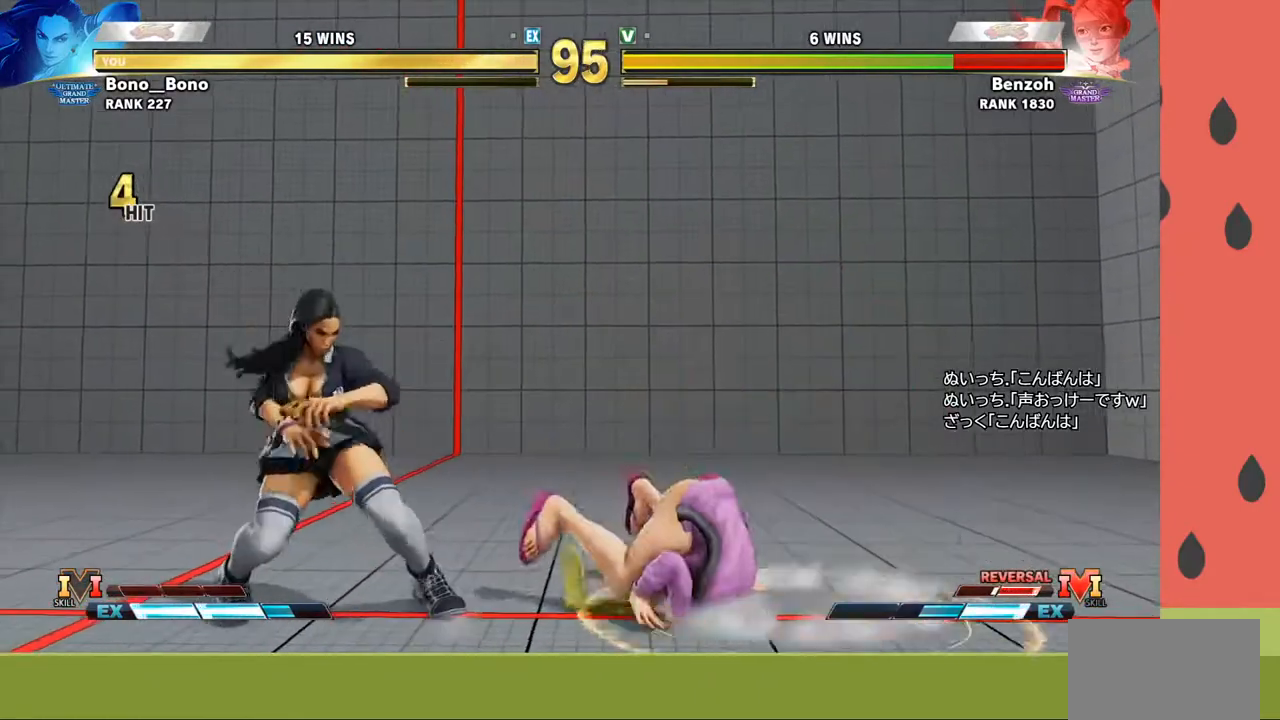
Gameplay with a controller (arcade stick); each line is a JSON object with the inputs held at the frame after it. "events" lists button and stick changes between this image and that frame as [ms after this image, input, new state], when the widget could be followed in between. Not read: L3 R3.
{"buttons": [], "left_stick": "left", "events": [[117, "left_stick", "left"], [133, "SQUARE", "down"], [233, "SQUARE", "up"]]}
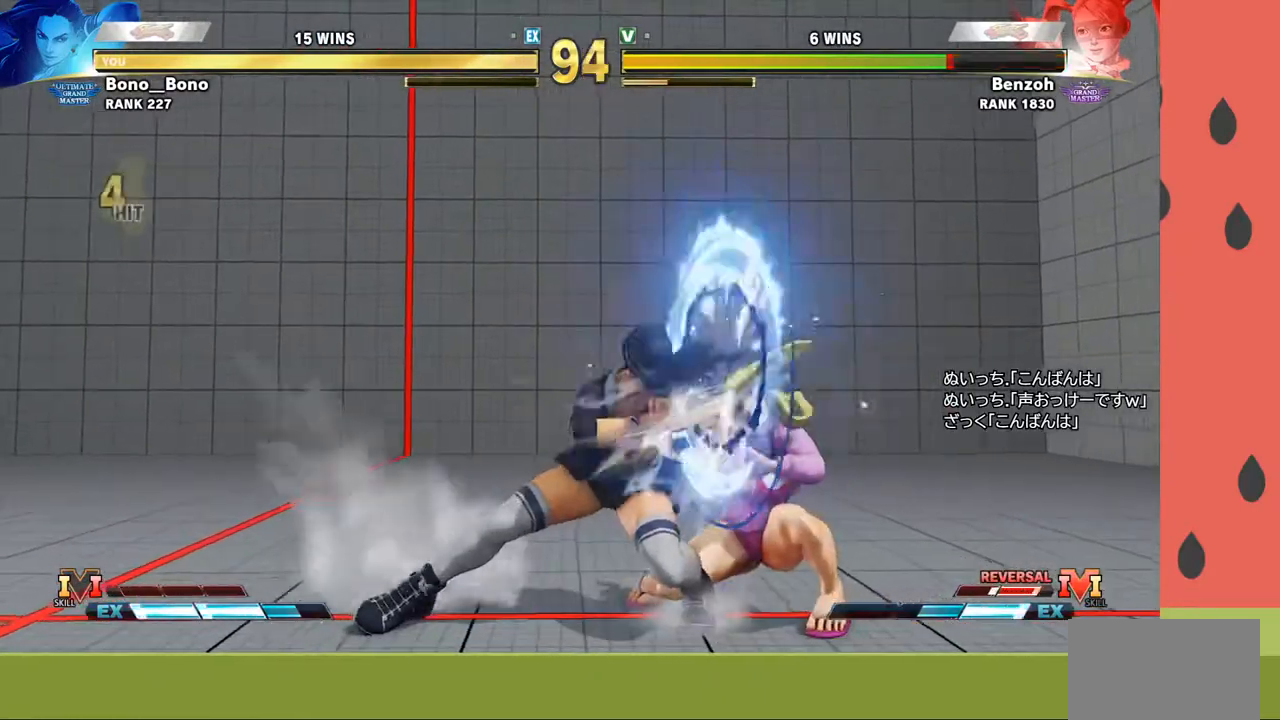
{"buttons": [], "left_stick": "left", "events": [[350, "SQUARE", "down"], [433, "SQUARE", "up"]]}
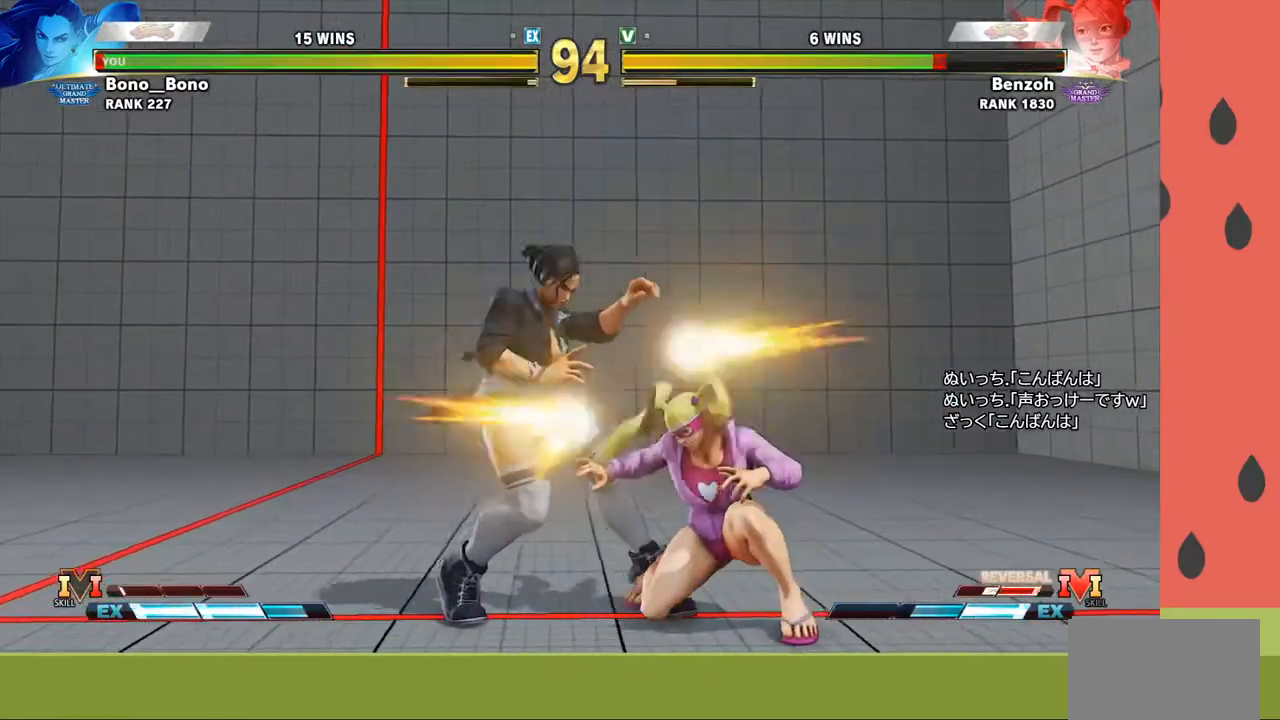
{"buttons": ["R1"], "left_stick": "down-left", "events": [[117, "left_stick", "down-left"], [200, "TRIANGLE", "down"], [283, "TRIANGLE", "up"], [500, "R1", "down"]]}
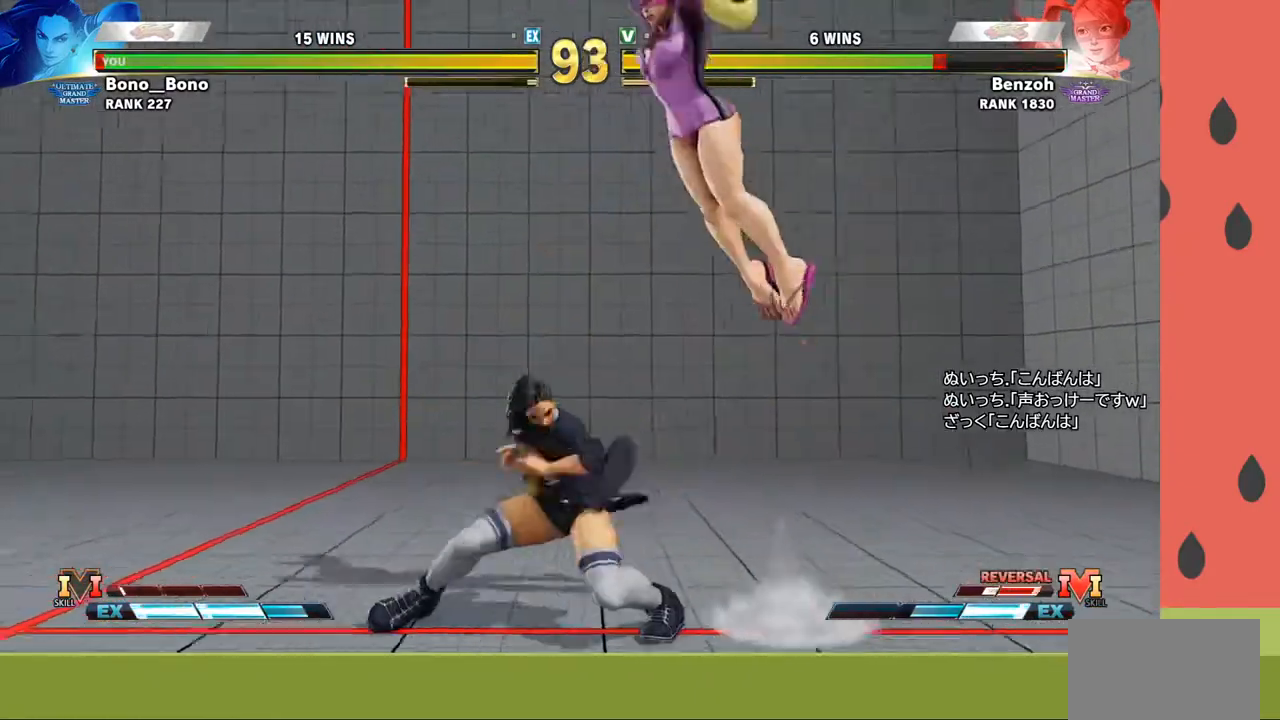
{"buttons": [], "left_stick": "left", "events": [[33, "R1", "up"], [183, "left_stick", "left"]]}
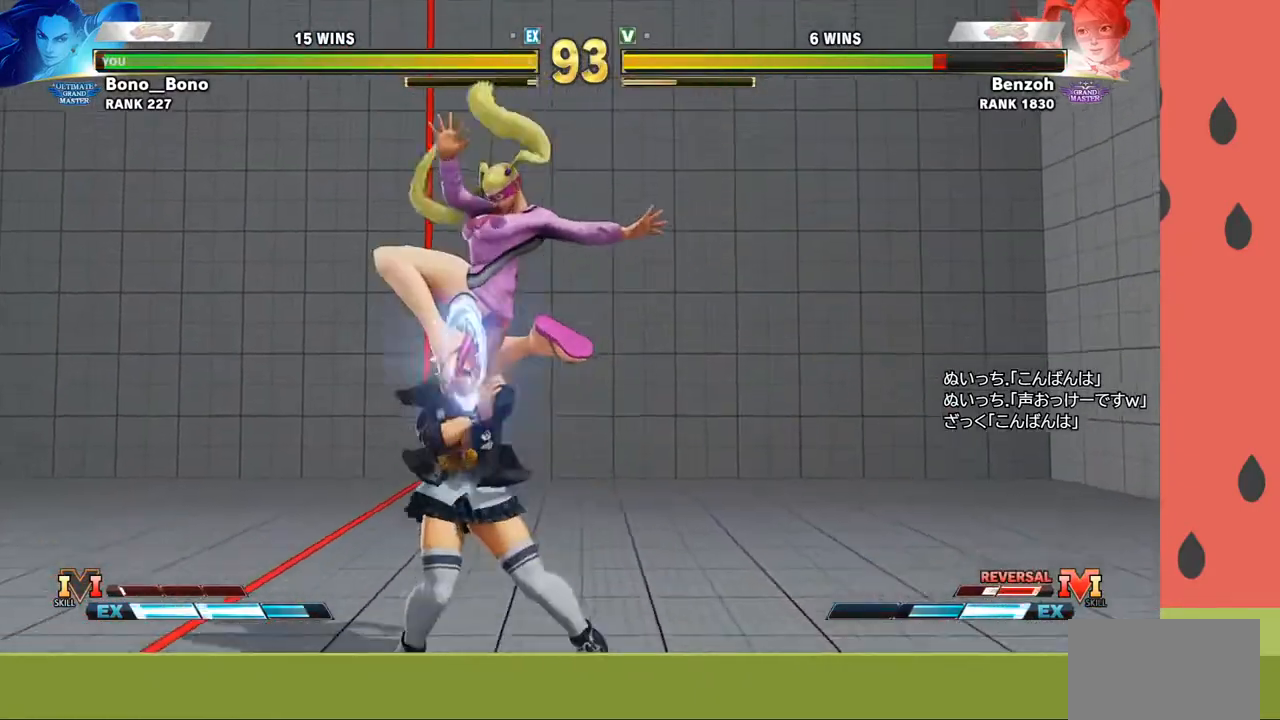
{"buttons": [], "left_stick": "left", "events": [[150, "left_stick", "down-left"], [400, "left_stick", "left"]]}
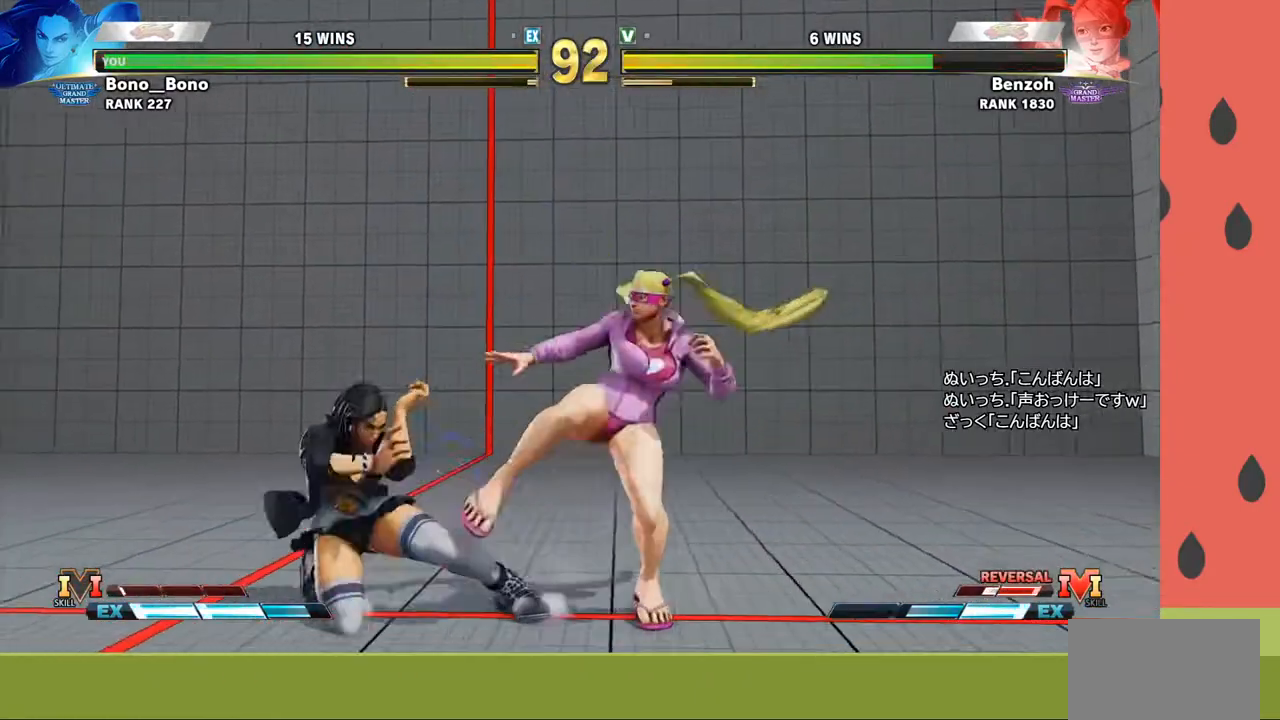
{"buttons": [], "left_stick": "down-left", "events": [[383, "left_stick", "down-left"]]}
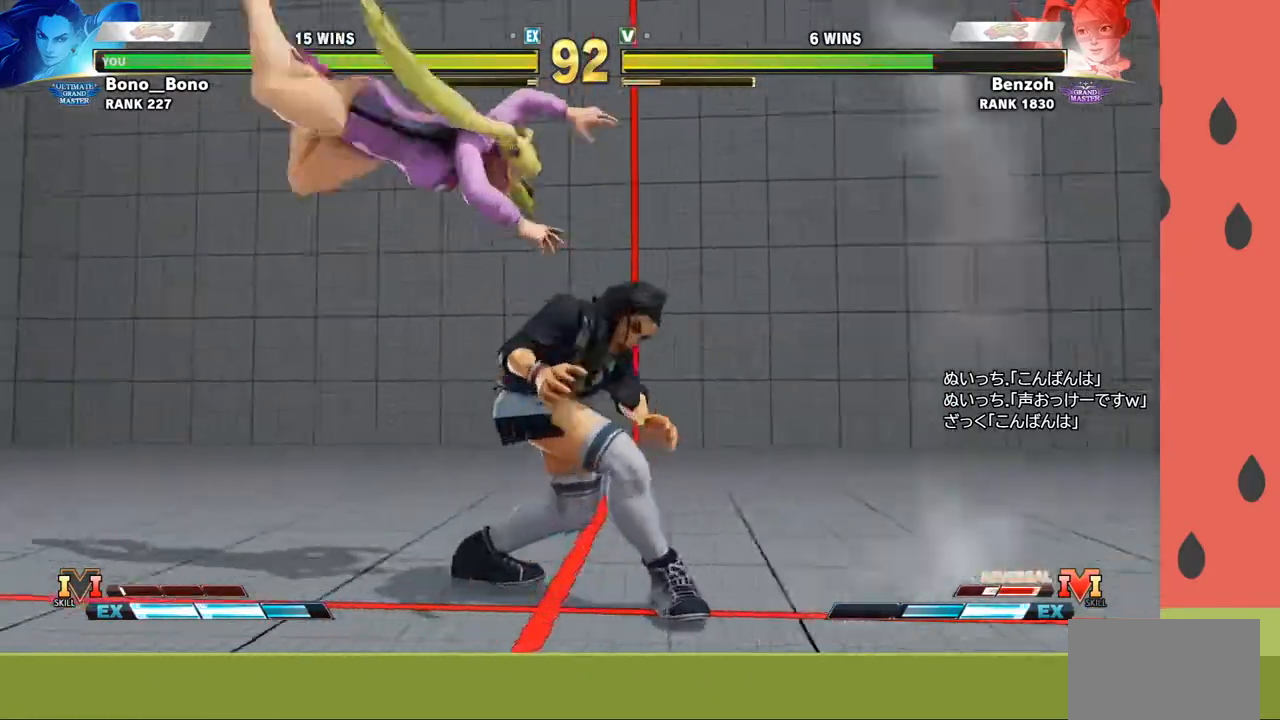
{"buttons": [], "left_stick": "center", "events": [[100, "left_stick", "center"]]}
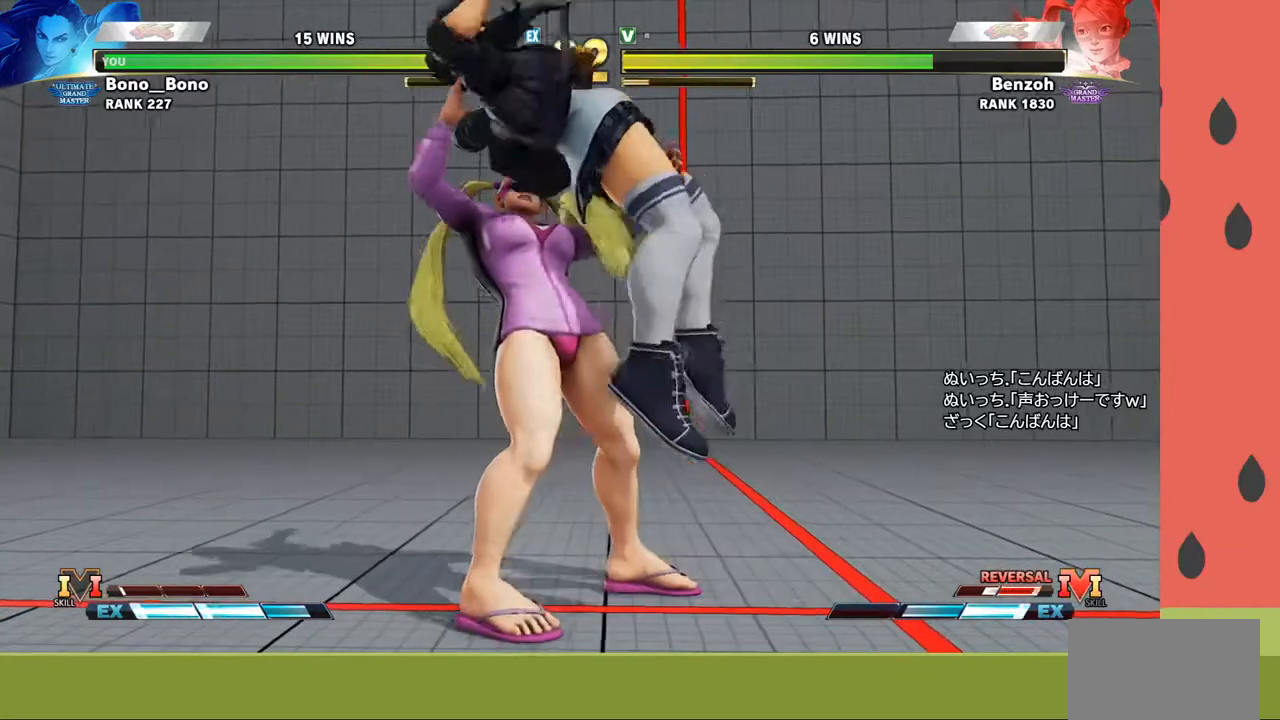
{"buttons": [], "left_stick": "center", "events": []}
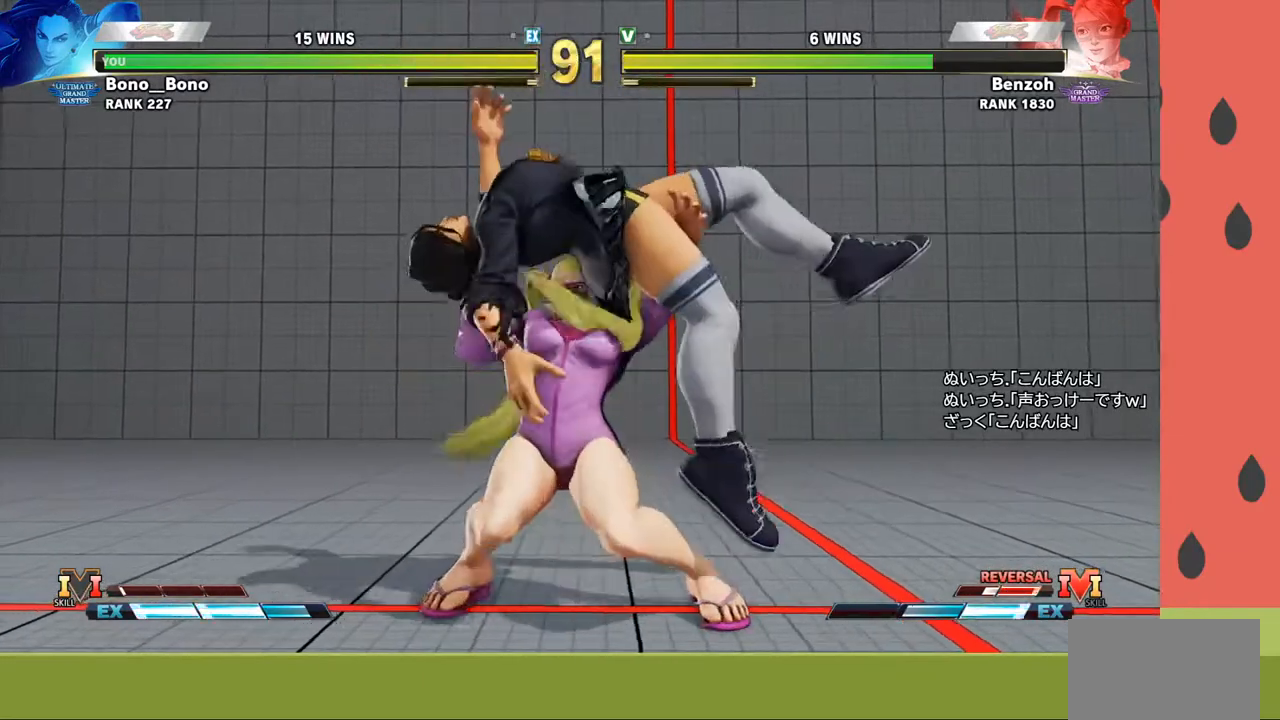
{"buttons": [], "left_stick": "center", "events": [[233, "left_stick", "left"], [333, "left_stick", "center"], [400, "left_stick", "left"], [500, "left_stick", "center"]]}
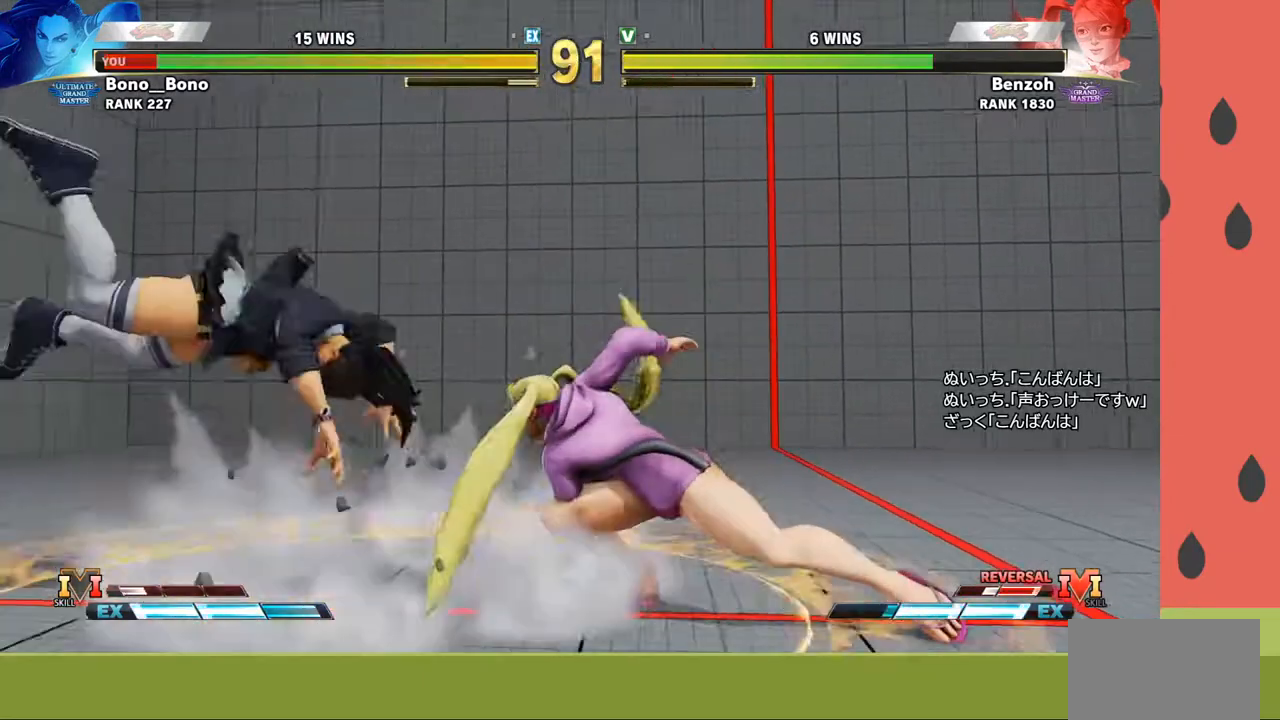
{"buttons": [], "left_stick": "down-left", "events": [[67, "left_stick", "left"], [150, "left_stick", "center"], [217, "left_stick", "left"], [450, "left_stick", "down-left"]]}
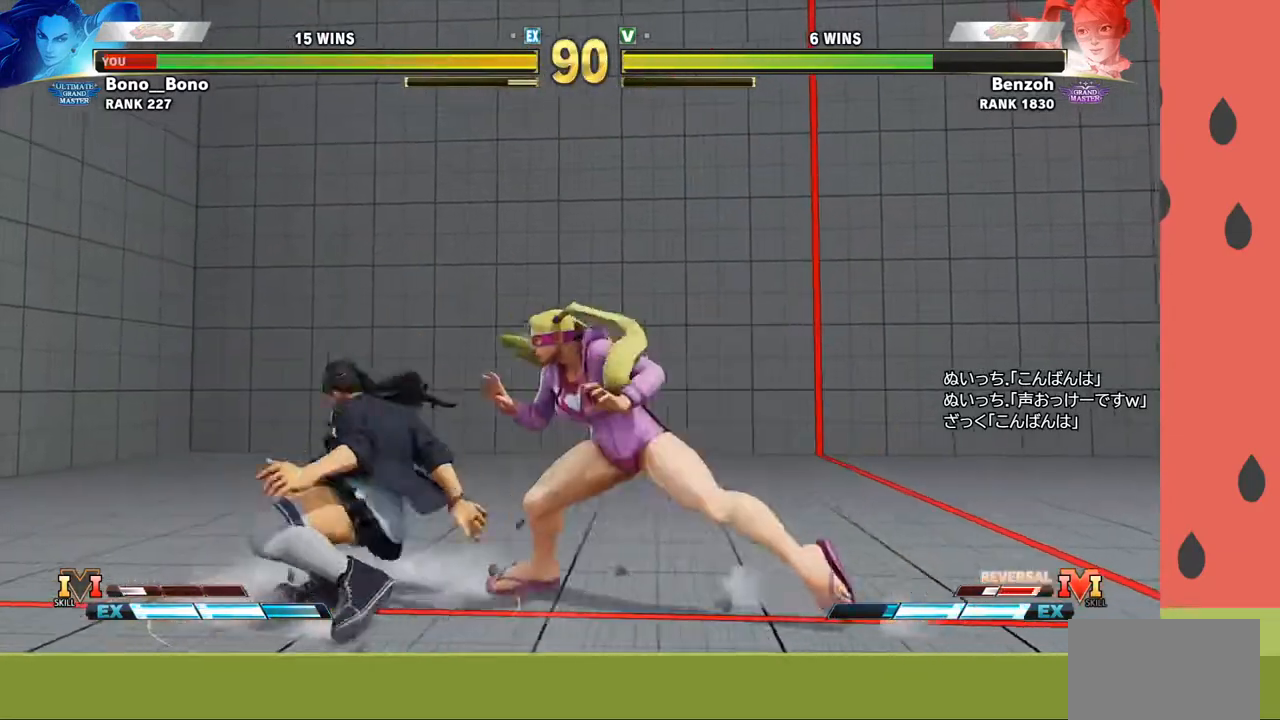
{"buttons": [], "left_stick": "down-left", "events": []}
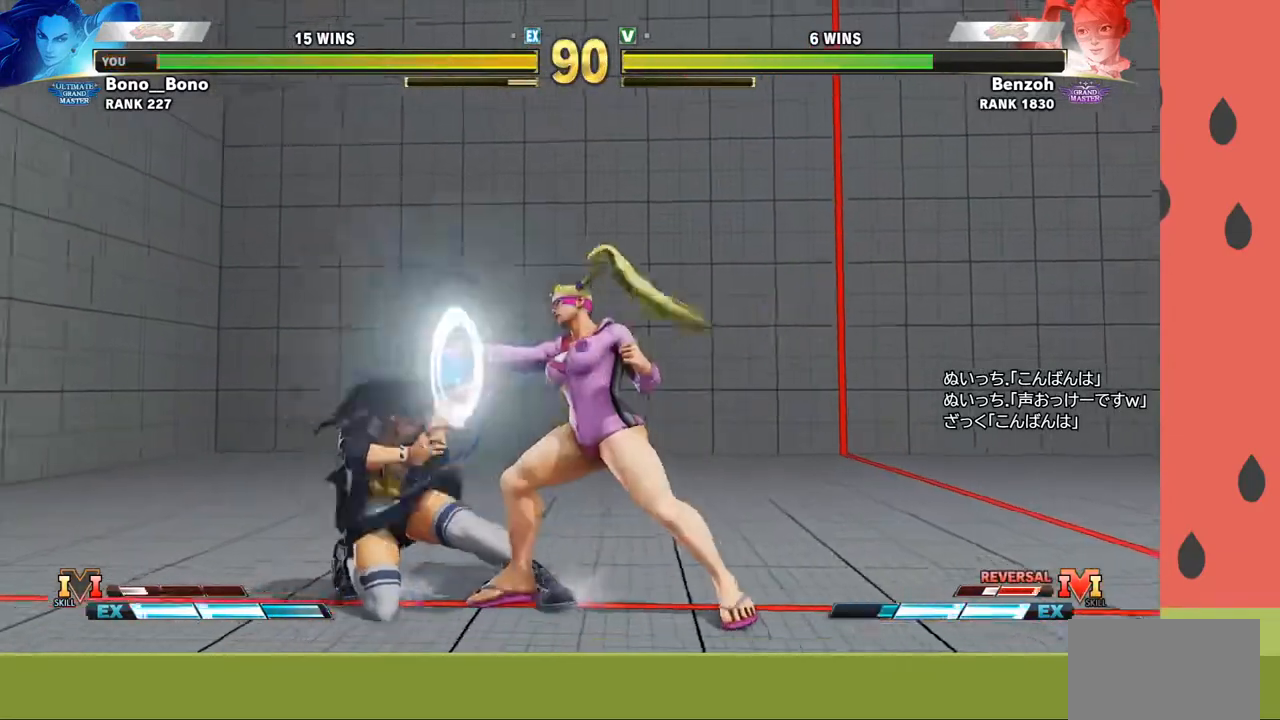
{"buttons": [], "left_stick": "down-right", "events": [[217, "R1", "down"], [250, "R1", "up"], [317, "R1", "down"], [383, "R1", "up"], [450, "R1", "down"], [483, "left_stick", "down-right"], [500, "R1", "up"]]}
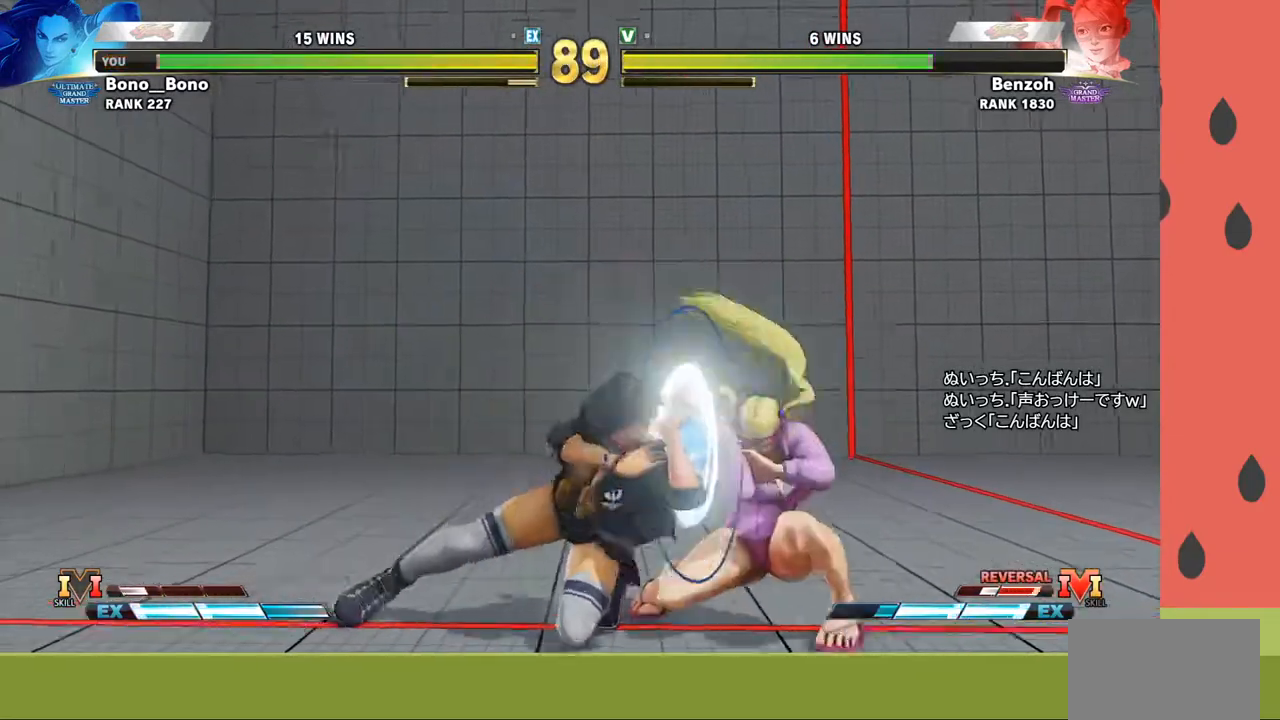
{"buttons": [], "left_stick": "left", "events": [[100, "left_stick", "down"], [500, "left_stick", "left"]]}
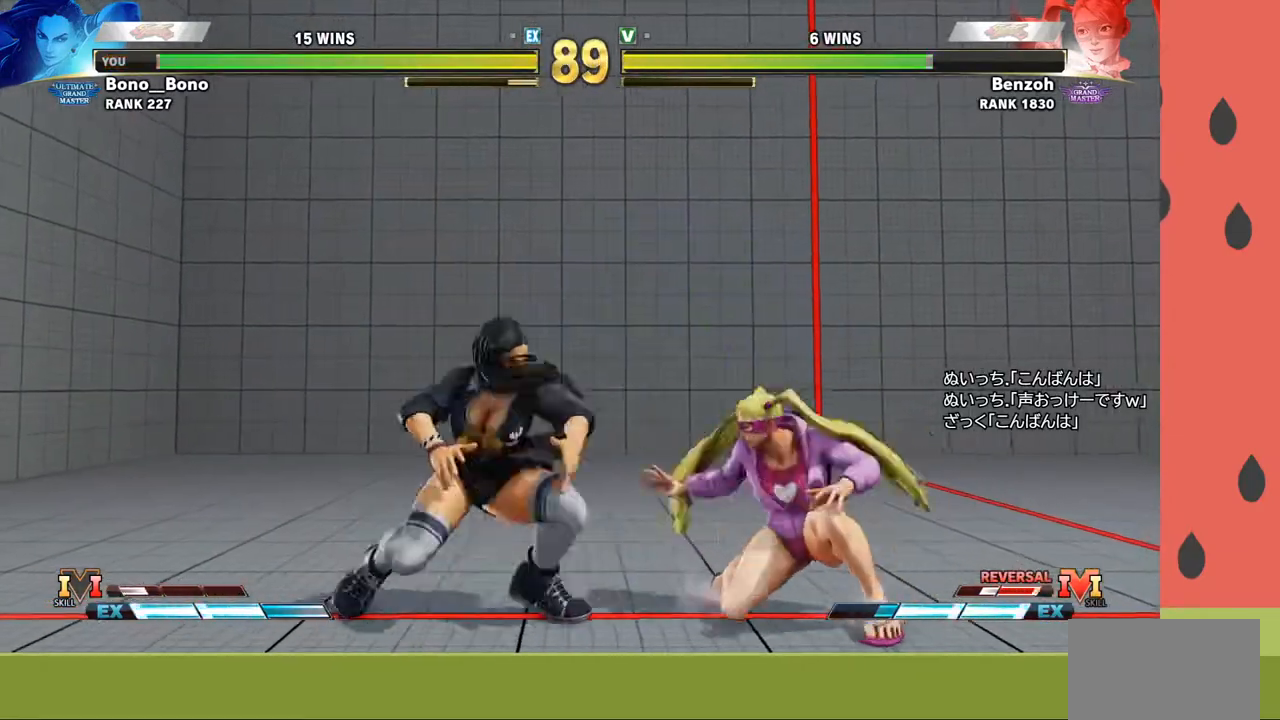
{"buttons": [], "left_stick": "center", "events": [[33, "R1", "down"], [117, "R1", "up"], [500, "left_stick", "center"]]}
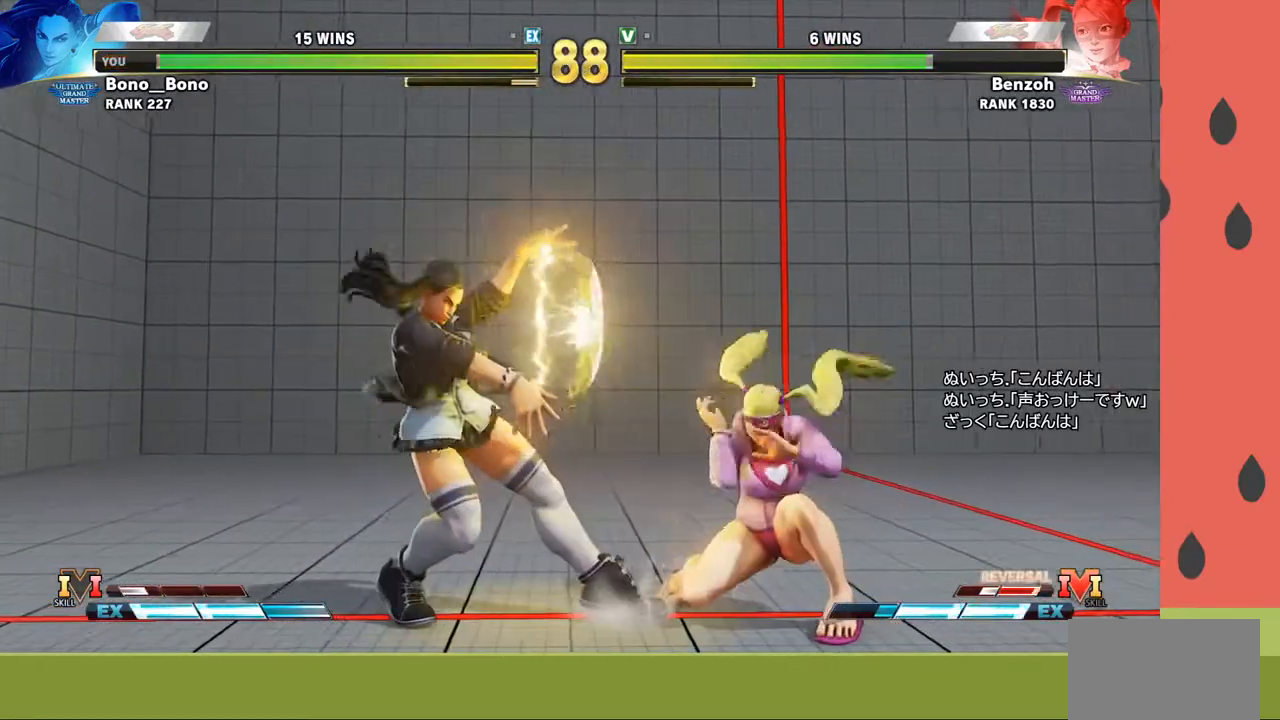
{"buttons": [], "left_stick": "right", "events": [[150, "left_stick", "right"]]}
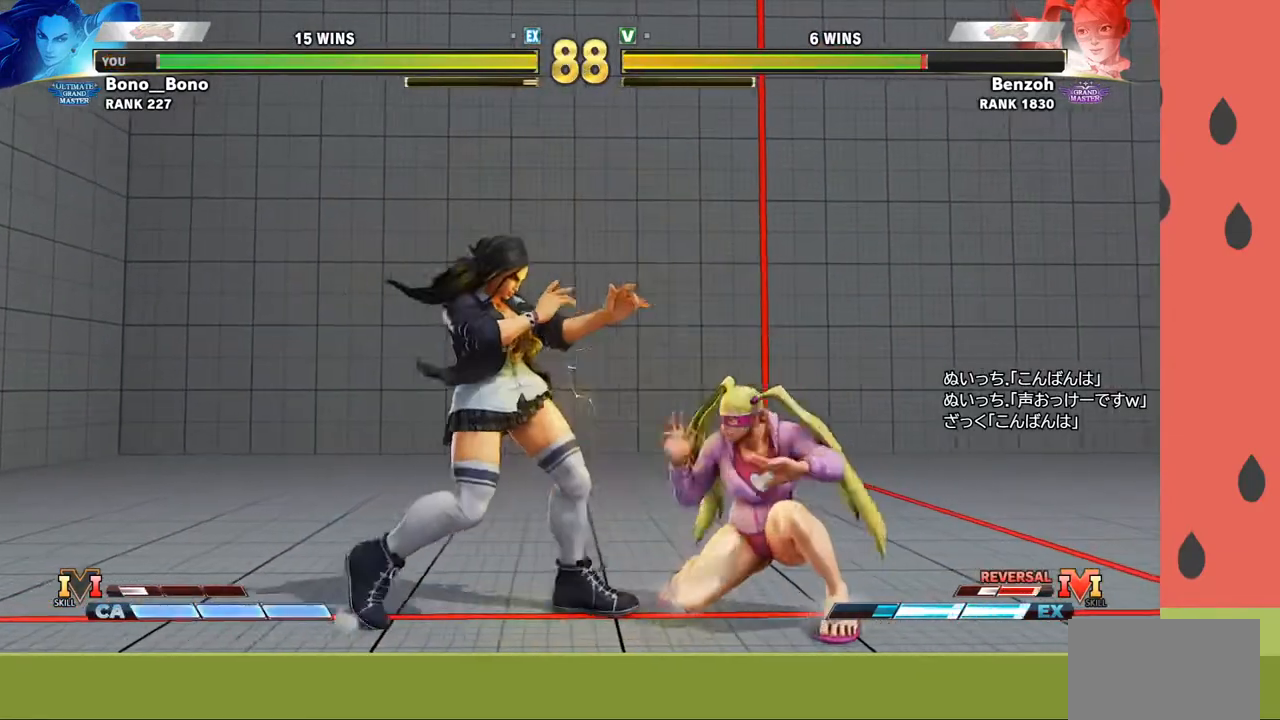
{"buttons": [], "left_stick": "left", "events": [[33, "TRIANGLE", "down"], [150, "TRIANGLE", "up"], [183, "left_stick", "center"], [250, "left_stick", "left"]]}
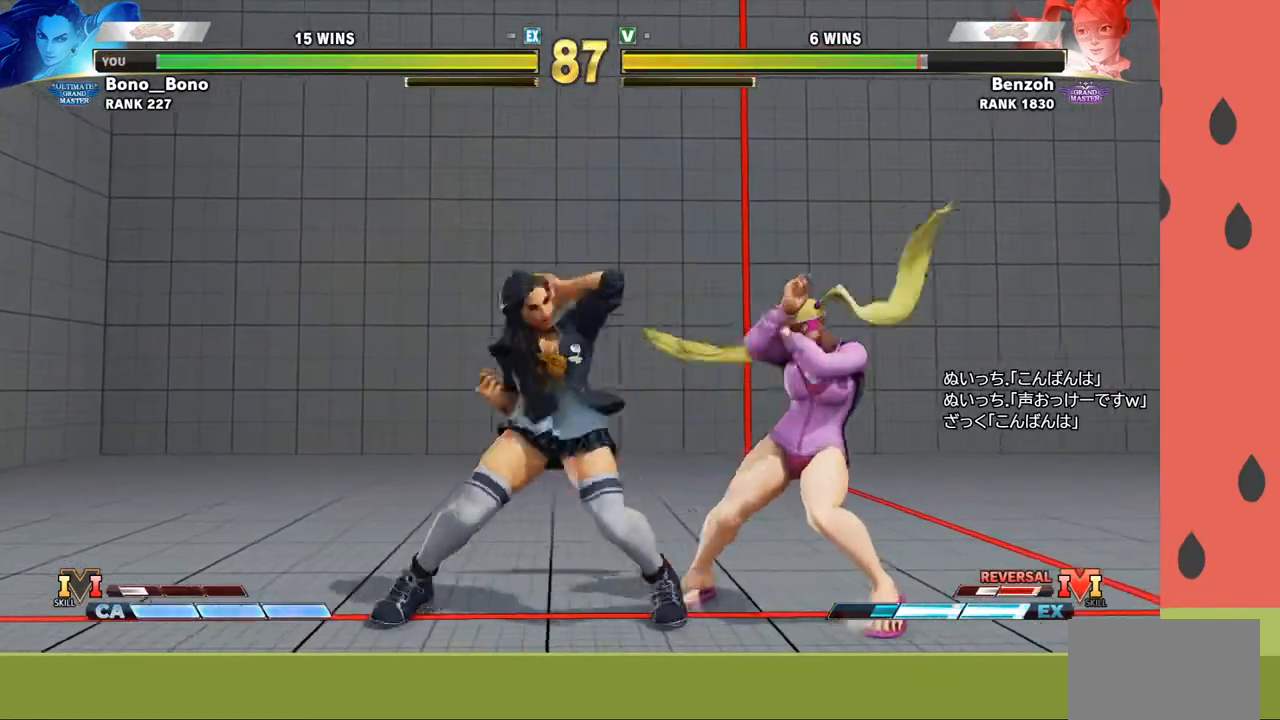
{"buttons": [], "left_stick": "left", "events": [[67, "CIRCLE", "down"], [67, "left_stick", "down"], [167, "CIRCLE", "up"], [183, "left_stick", "left"], [317, "R1", "down"], [317, "left_stick", "down"], [383, "R1", "up"], [417, "left_stick", "left"]]}
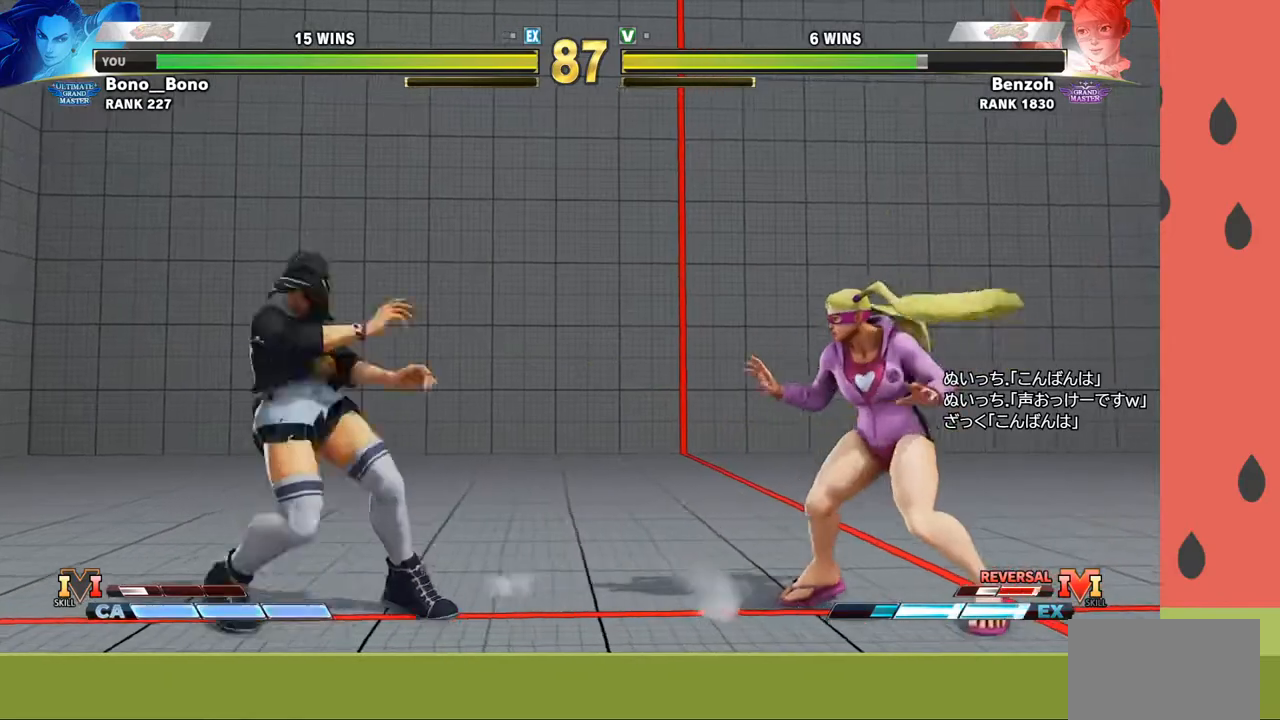
{"buttons": [], "left_stick": "right", "events": [[400, "left_stick", "center"], [467, "left_stick", "right"]]}
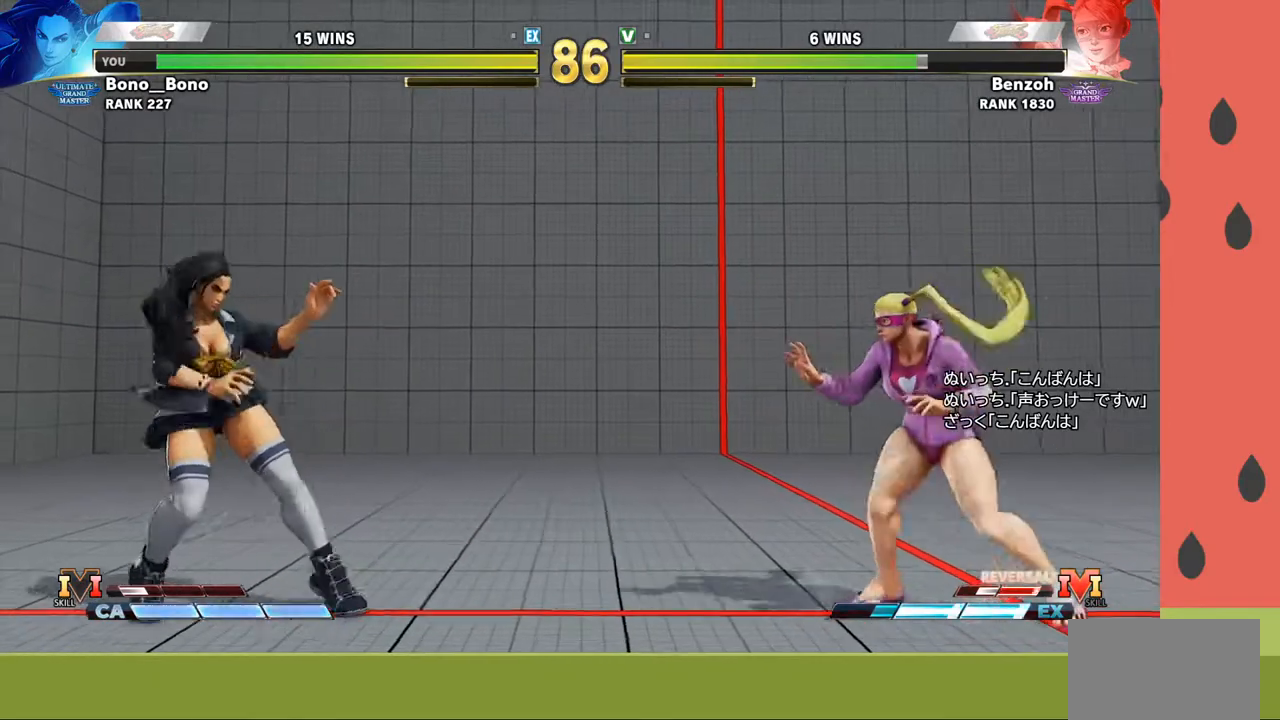
{"buttons": [], "left_stick": "down-left", "events": [[33, "left_stick", "center"], [117, "left_stick", "right"], [217, "left_stick", "center"], [317, "left_stick", "down-left"]]}
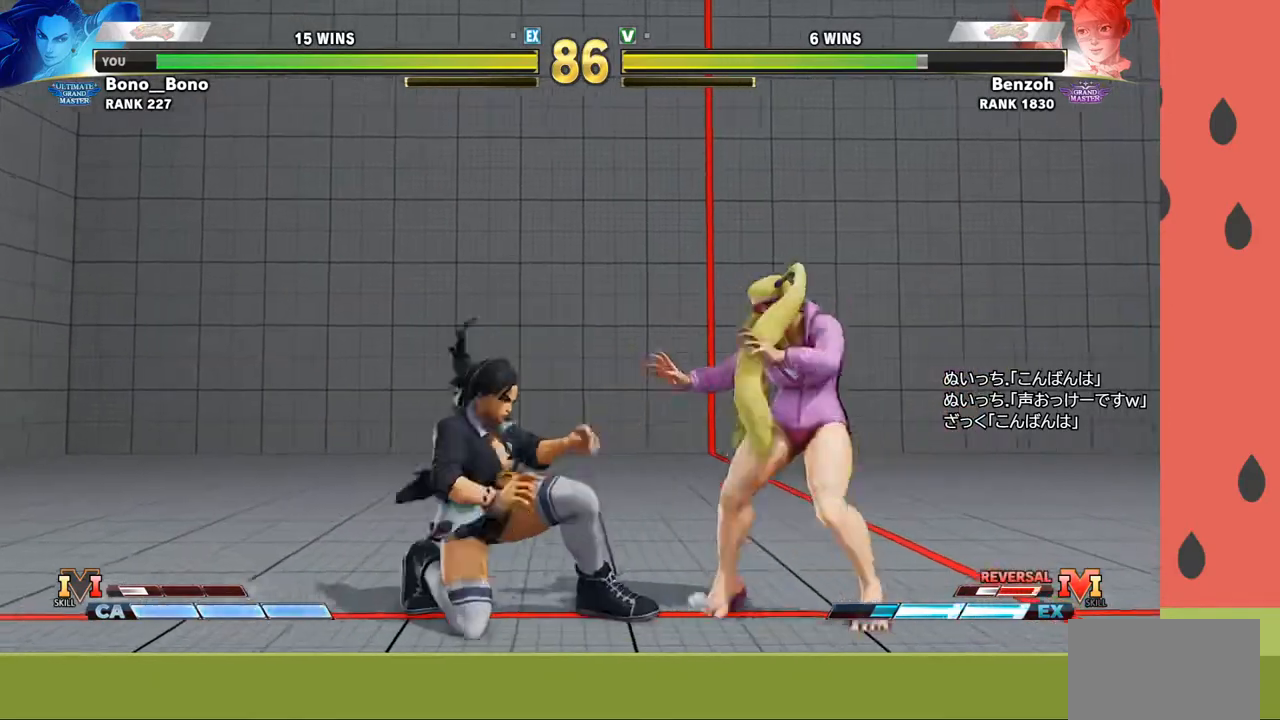
{"buttons": ["CROSS", "CIRCLE"], "left_stick": "left", "events": [[50, "left_stick", "left"], [300, "left_stick", "right"], [400, "left_stick", "down"], [450, "left_stick", "left"], [500, "CIRCLE", "down"], [500, "CROSS", "down"]]}
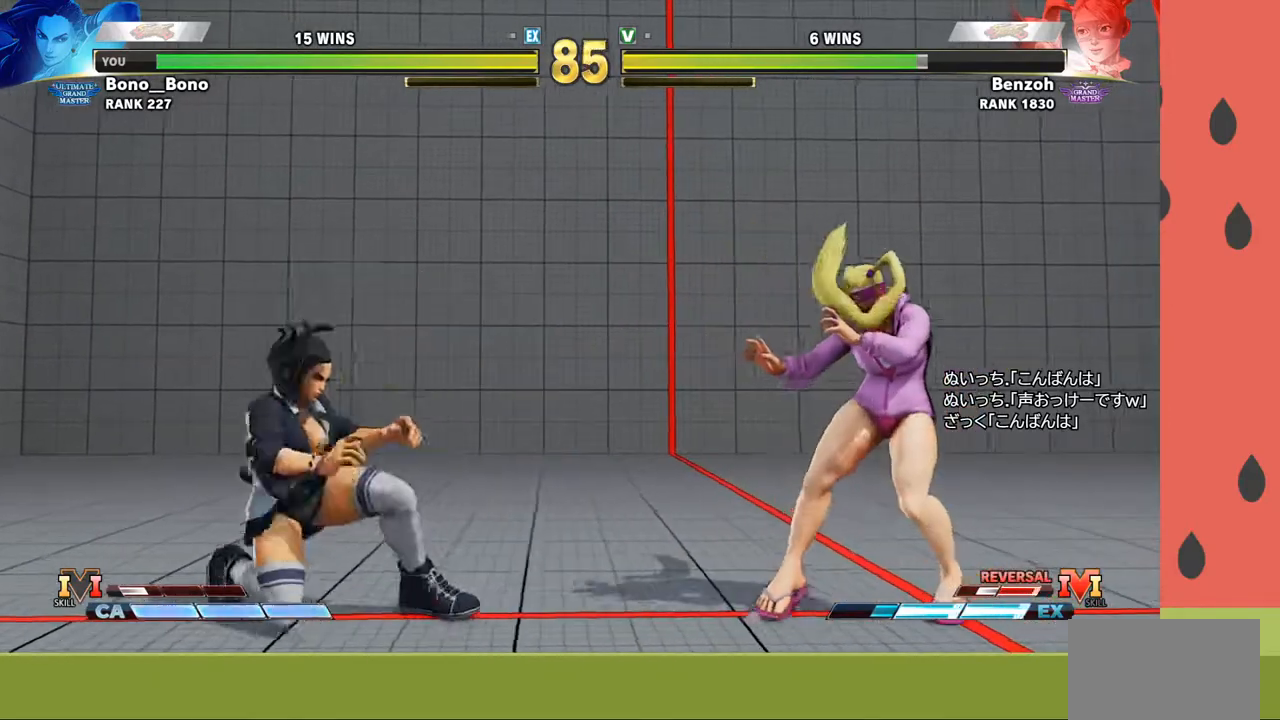
{"buttons": [], "left_stick": "left", "events": [[67, "CIRCLE", "up"], [83, "CROSS", "up"]]}
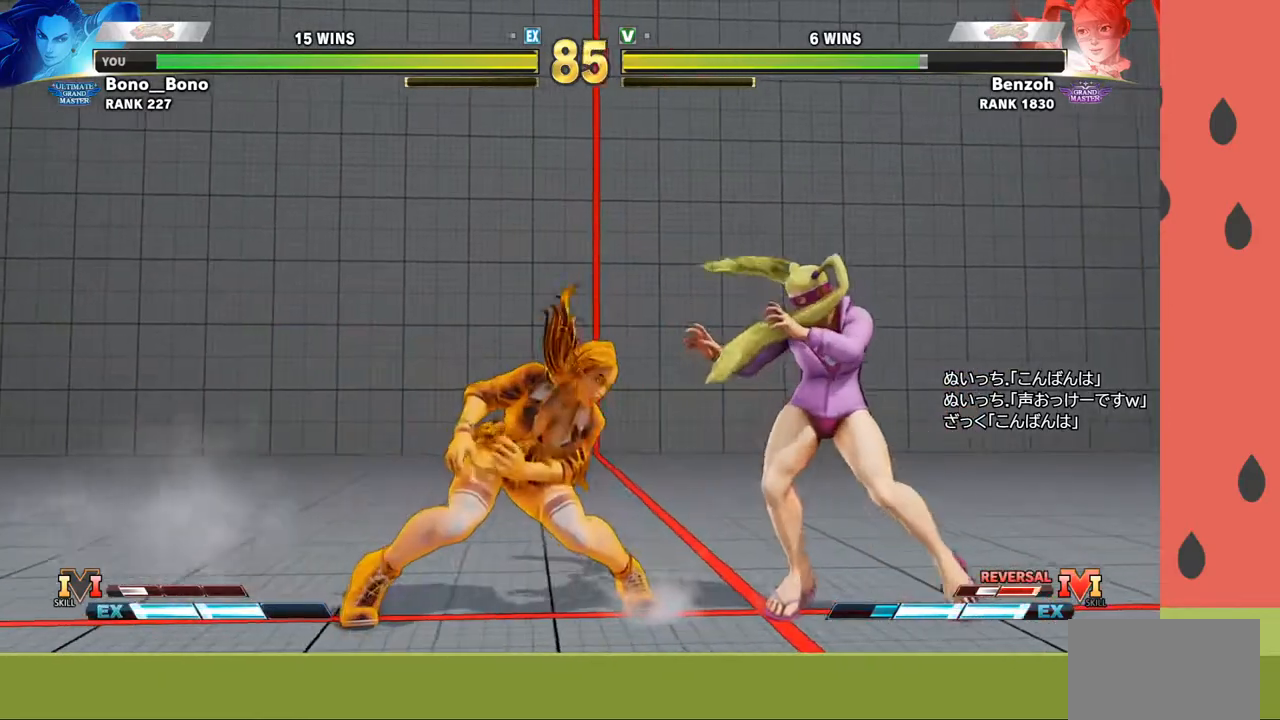
{"buttons": [], "left_stick": "left", "events": []}
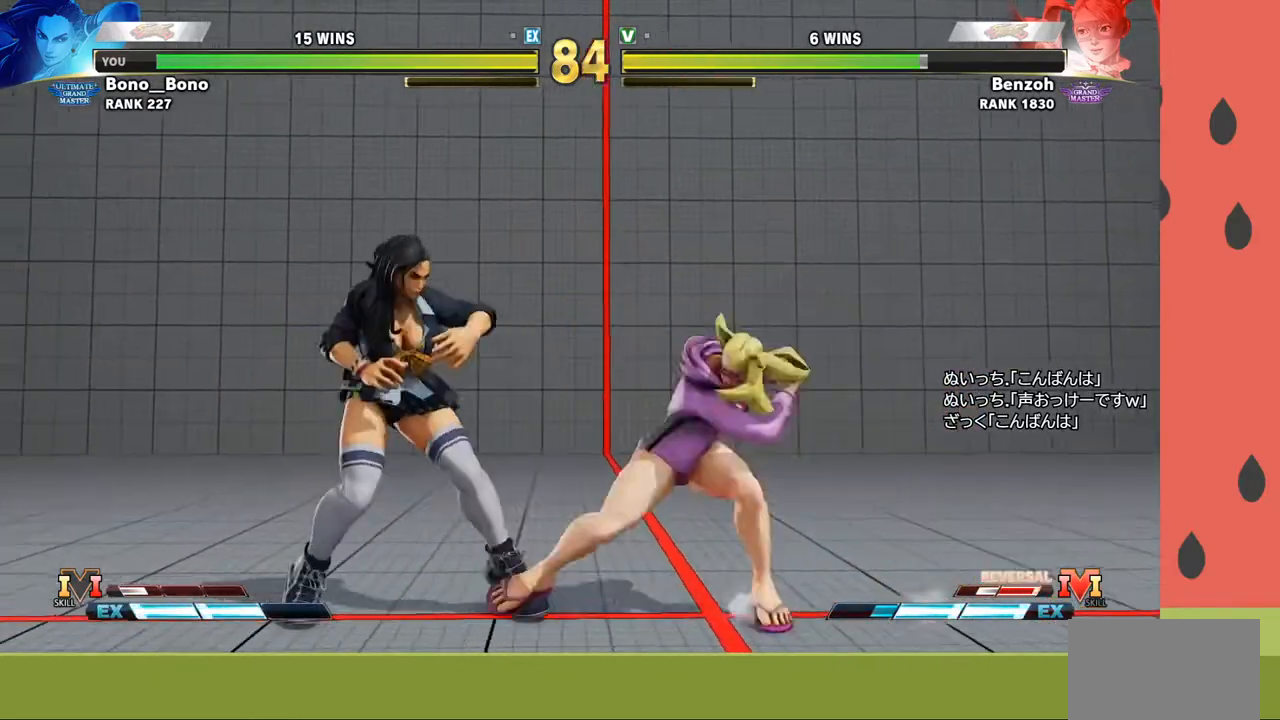
{"buttons": [], "left_stick": "down", "events": [[400, "R1", "down"], [433, "left_stick", "down"], [500, "R1", "up"]]}
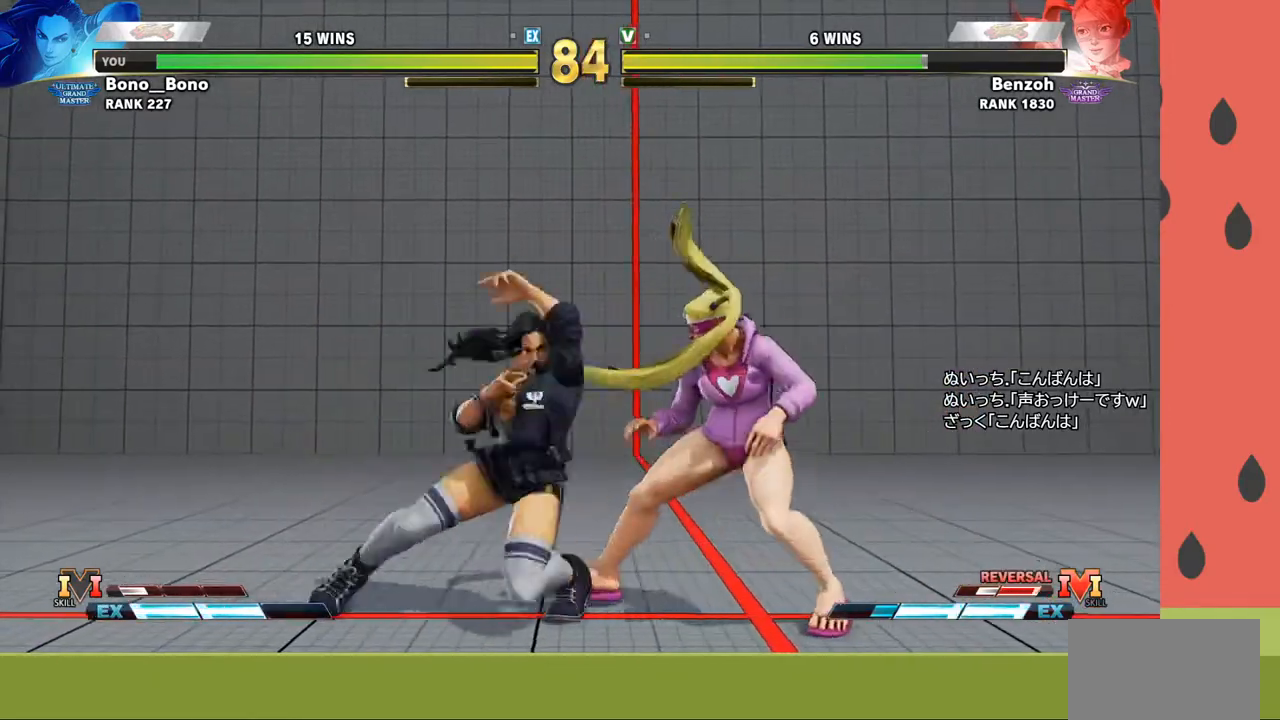
{"buttons": [], "left_stick": "up-left", "events": [[67, "left_stick", "right"], [150, "left_stick", "down"], [267, "left_stick", "left"], [367, "left_stick", "center"], [433, "left_stick", "left"], [483, "left_stick", "up-left"]]}
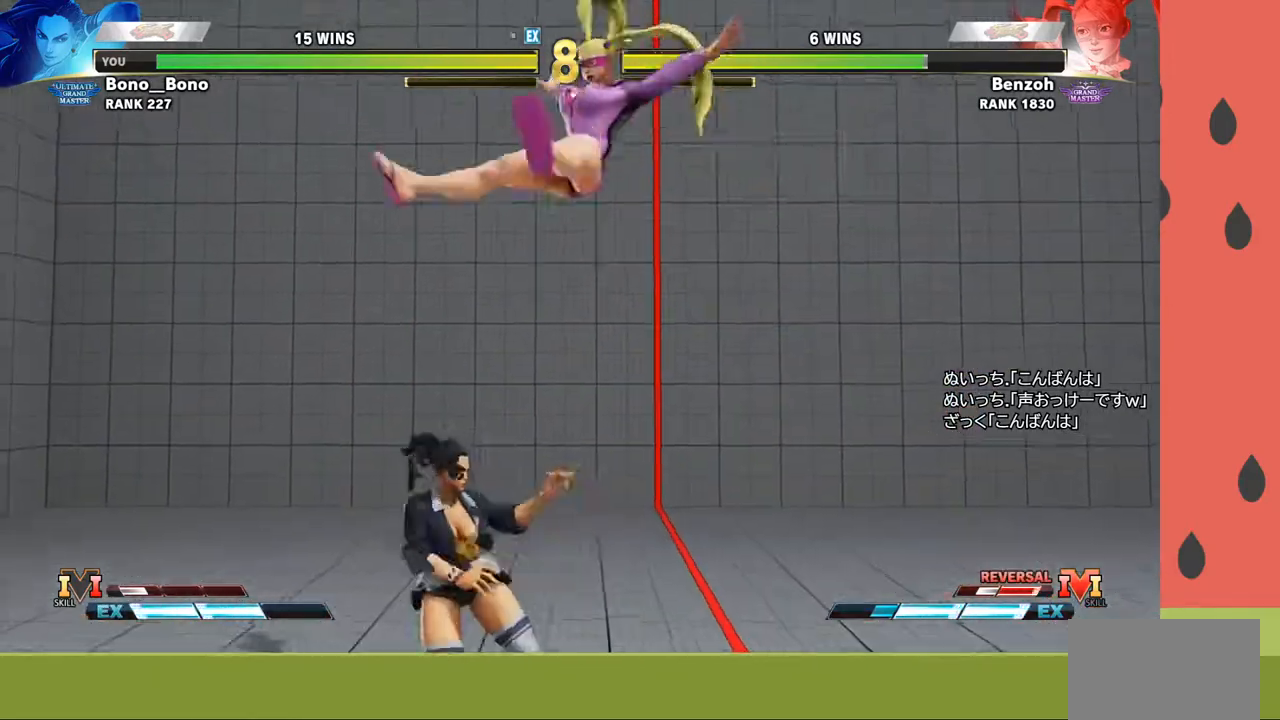
{"buttons": [], "left_stick": "center", "events": [[100, "SQUARE", "down"], [150, "SQUARE", "up"], [167, "left_stick", "left"], [417, "left_stick", "center"]]}
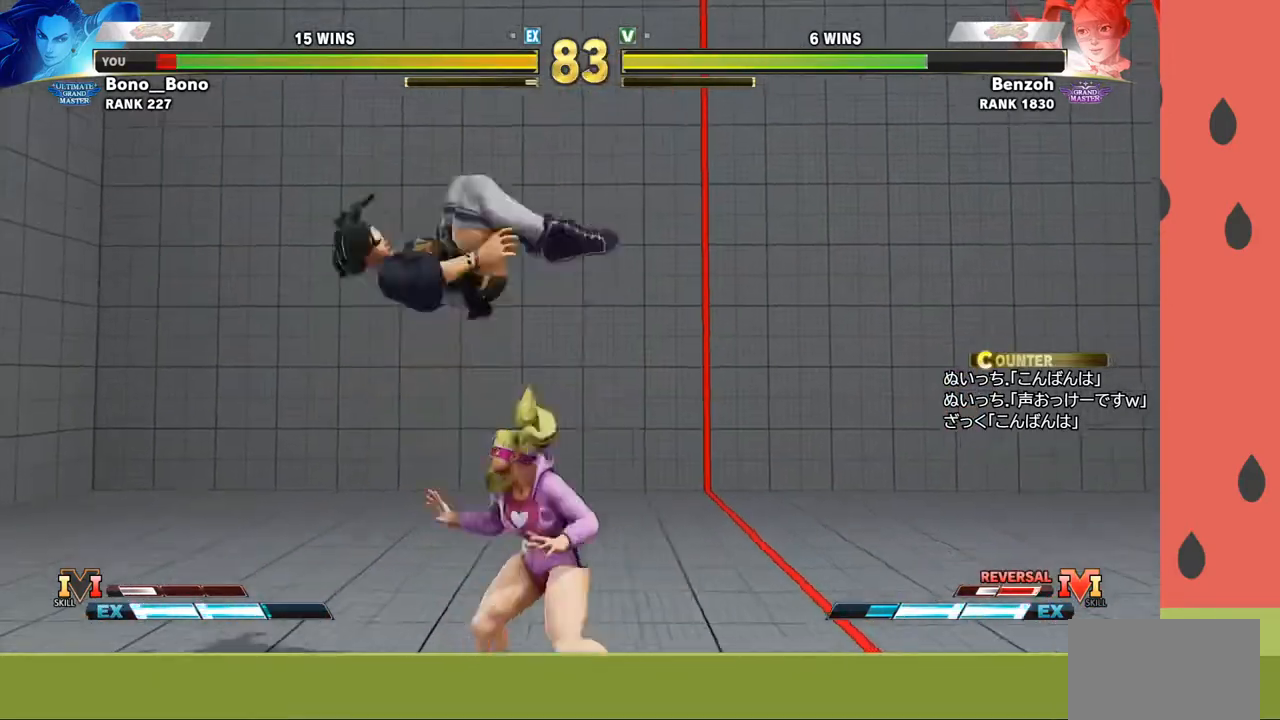
{"buttons": [], "left_stick": "left", "events": [[50, "left_stick", "left"], [133, "left_stick", "center"], [200, "left_stick", "left"]]}
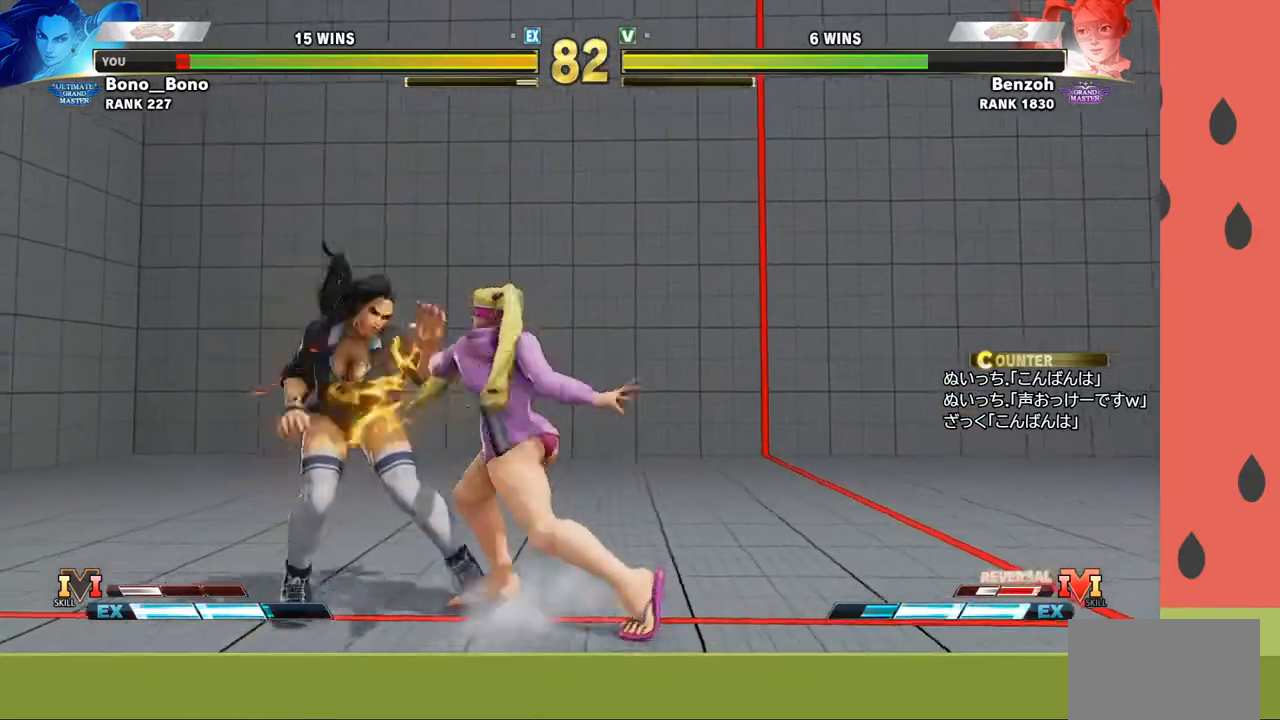
{"buttons": [], "left_stick": "down-left", "events": [[500, "left_stick", "down-left"]]}
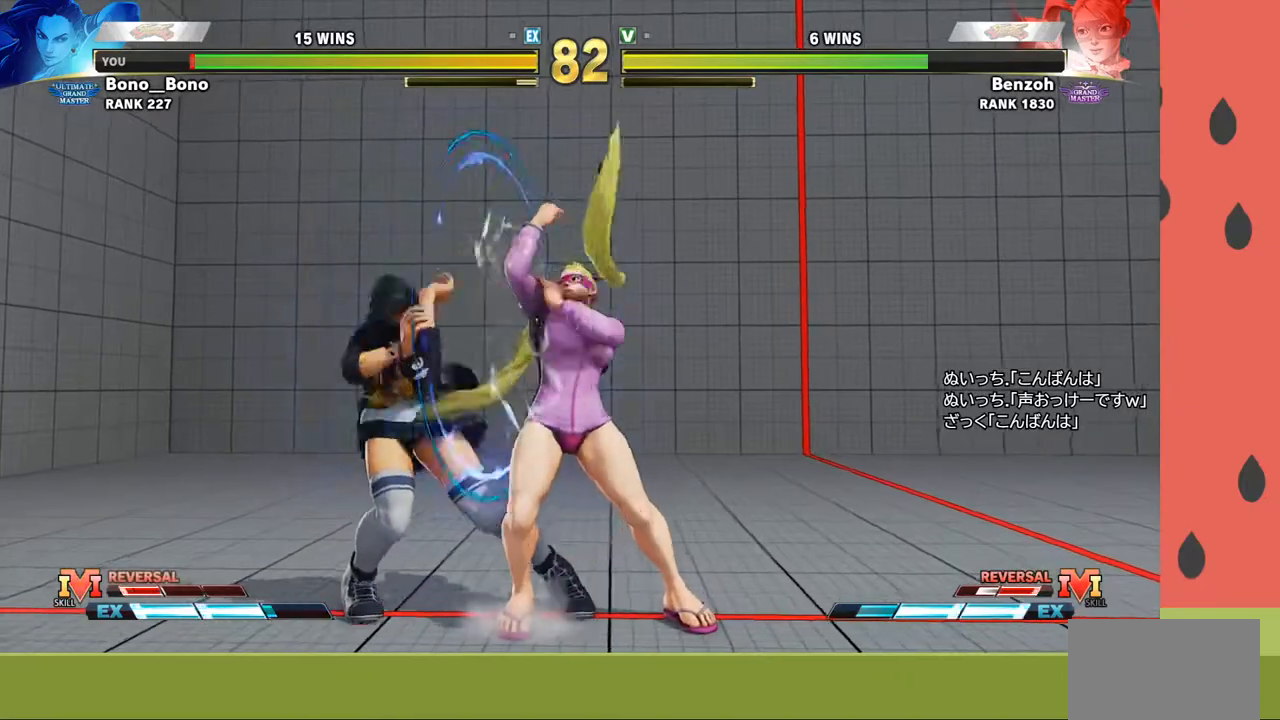
{"buttons": [], "left_stick": "up", "events": [[417, "left_stick", "center"], [467, "left_stick", "up"]]}